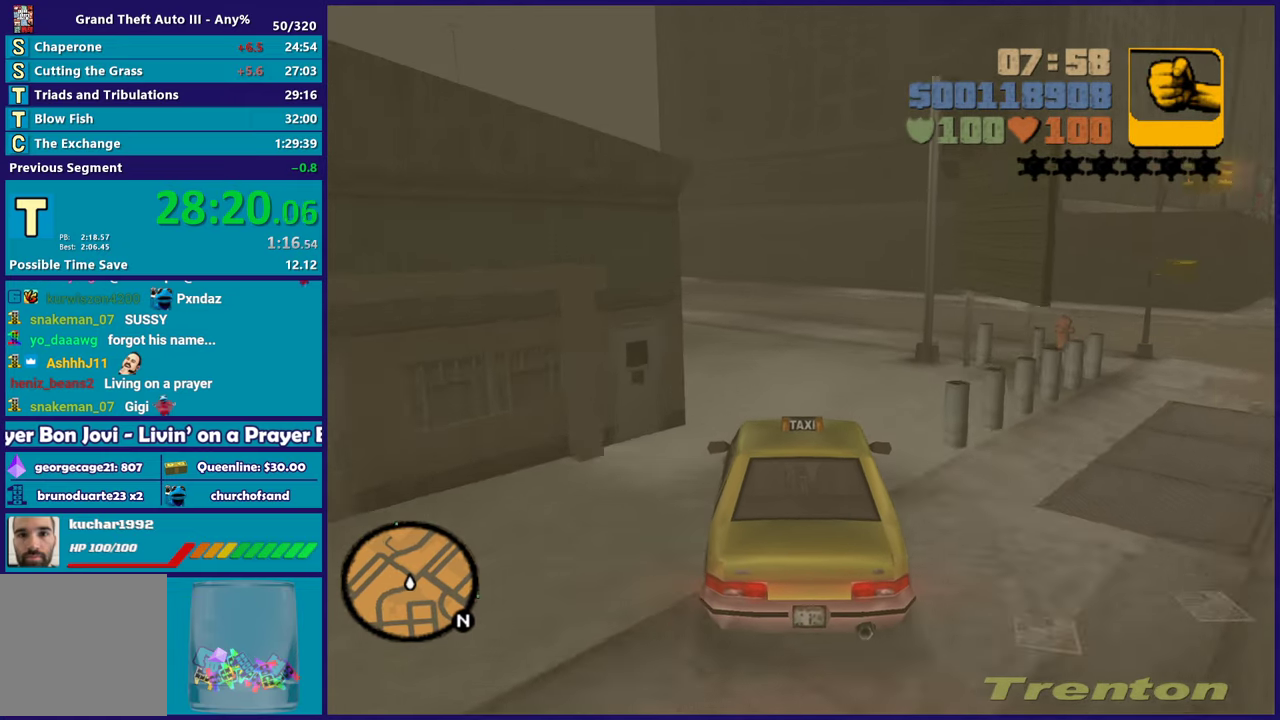
Gameplay with a controller (Xbox layout); each line is a JSON object with the inputs held at the frame after it. "events" lists button and stick changes between this image and that frame as [ms after this image, input, new state], when the widget could be followed in between.
{"buttons": ["R2"], "left_stick": "left", "right_stick": "center", "events": [[183, "left_stick", "left"], [367, "left_stick", "center"], [500, "left_stick", "left"]]}
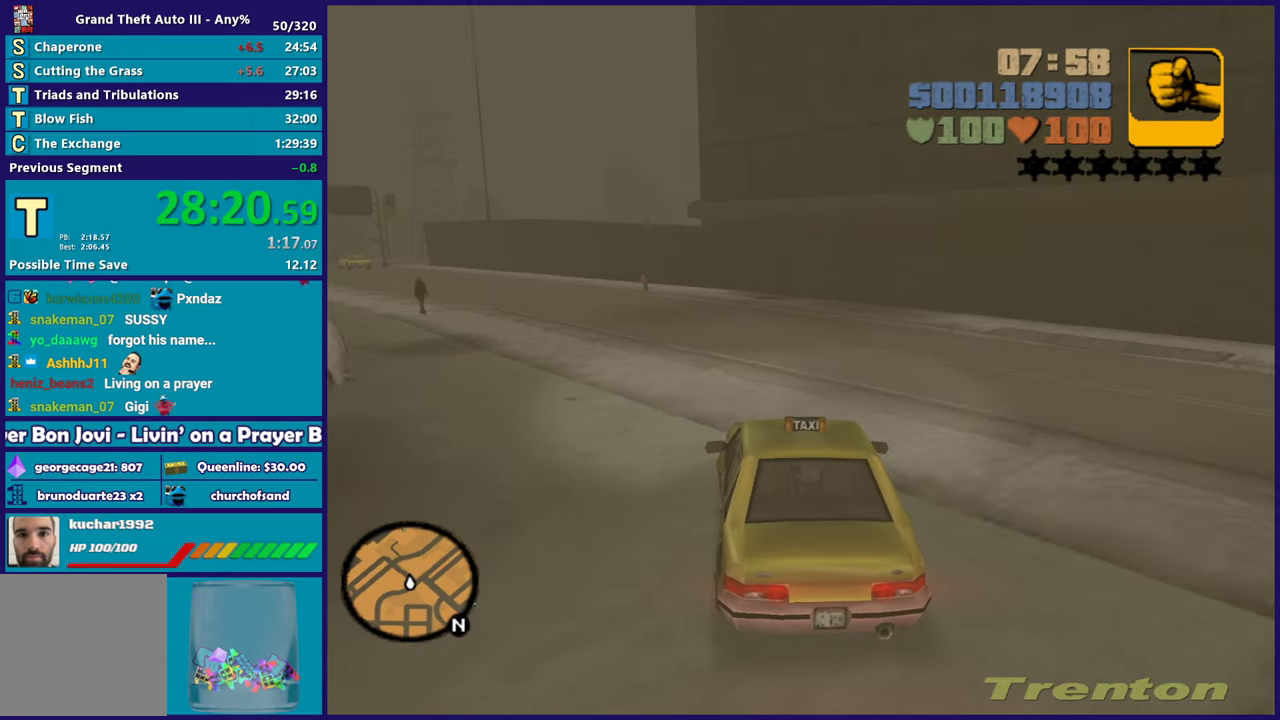
{"buttons": ["R2"], "left_stick": "center", "right_stick": "center", "events": [[150, "left_stick", "center"], [267, "left_stick", "left"], [450, "left_stick", "center"]]}
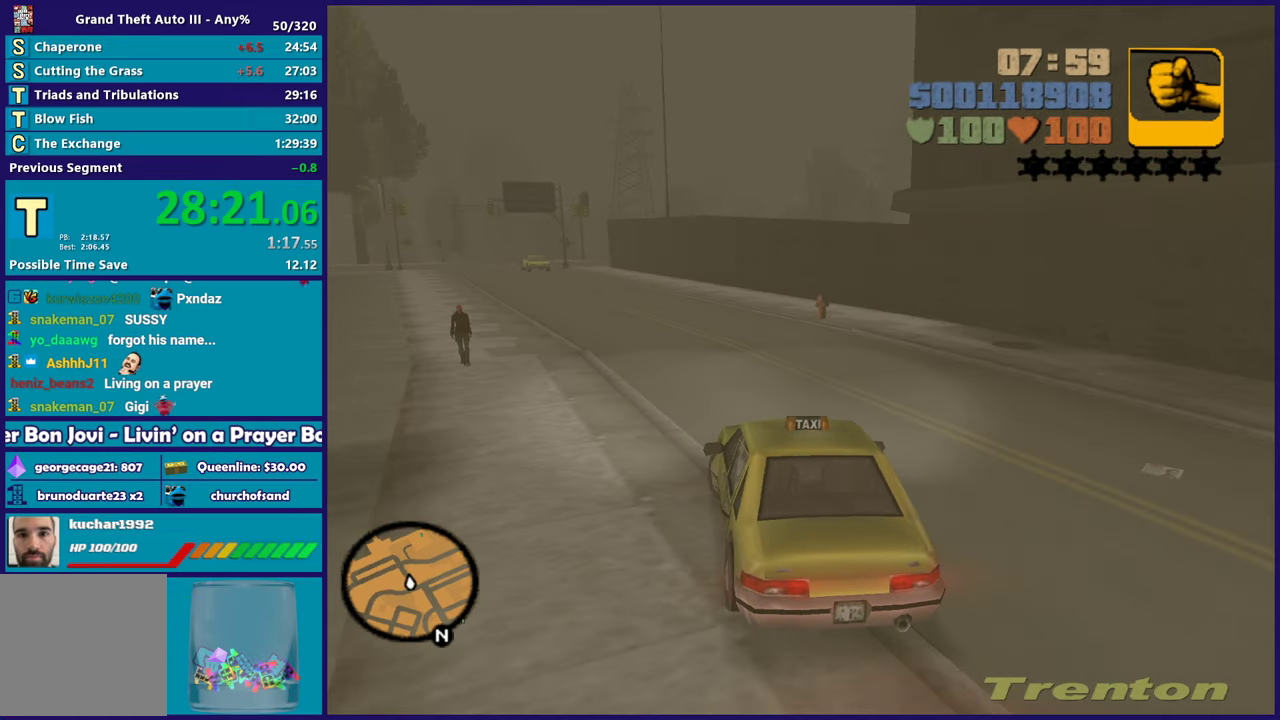
{"buttons": ["R2"], "left_stick": "center", "right_stick": "center", "events": [[133, "left_stick", "left"], [300, "left_stick", "center"]]}
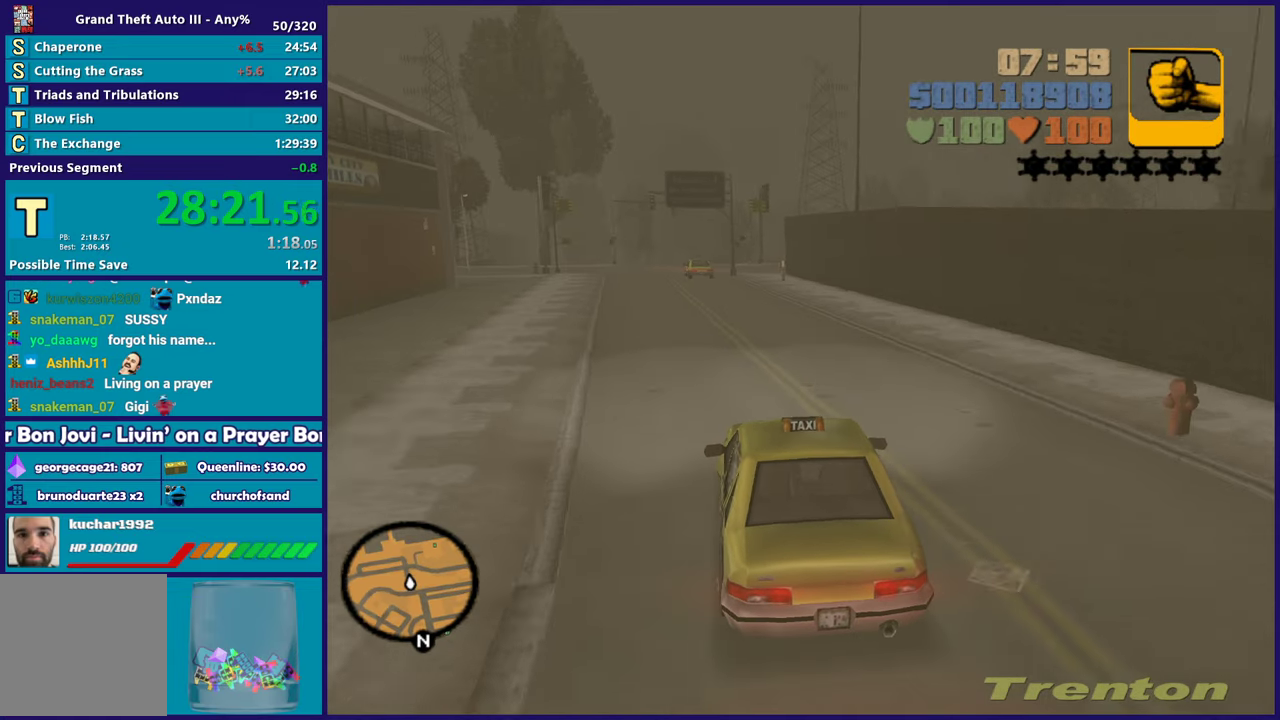
{"buttons": ["R2"], "left_stick": "center", "right_stick": "center", "events": [[183, "left_stick", "left"], [350, "left_stick", "center"]]}
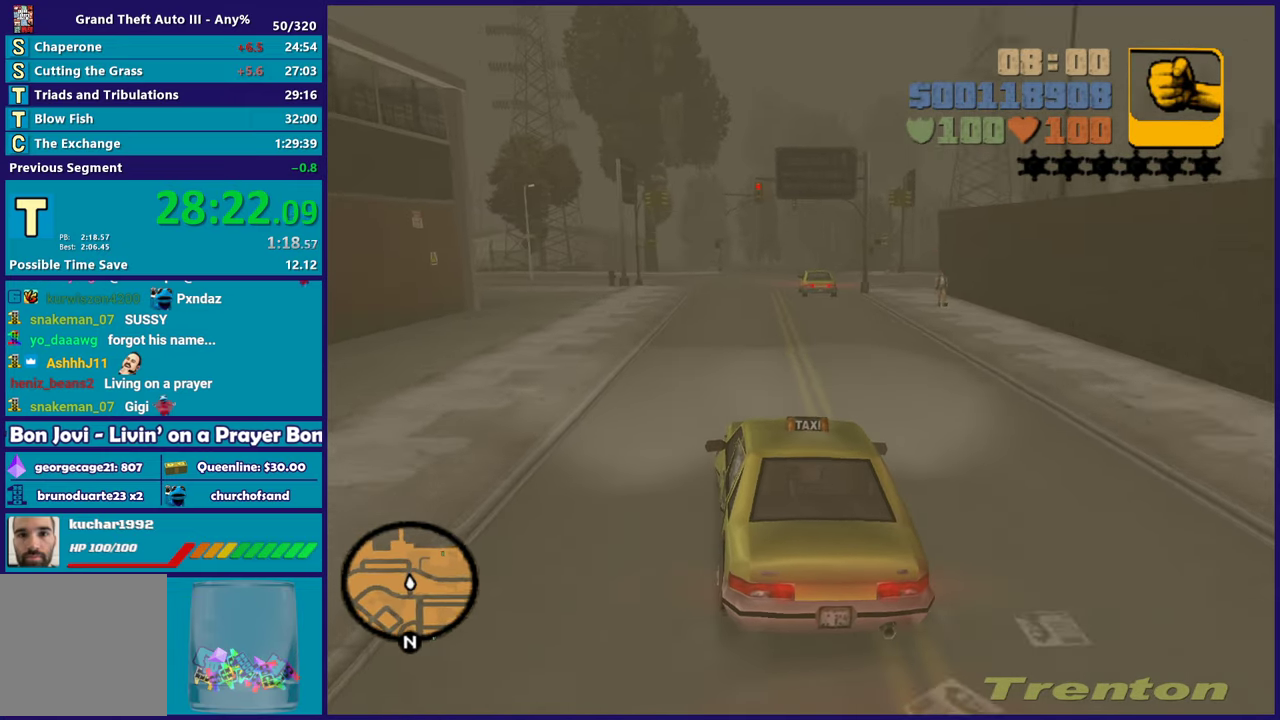
{"buttons": [], "left_stick": "down-right", "right_stick": "center", "events": [[67, "left_stick", "left"], [217, "left_stick", "center"], [233, "R2", "up"], [283, "left_stick", "down-right"], [350, "left_stick", "center"], [483, "left_stick", "down-right"]]}
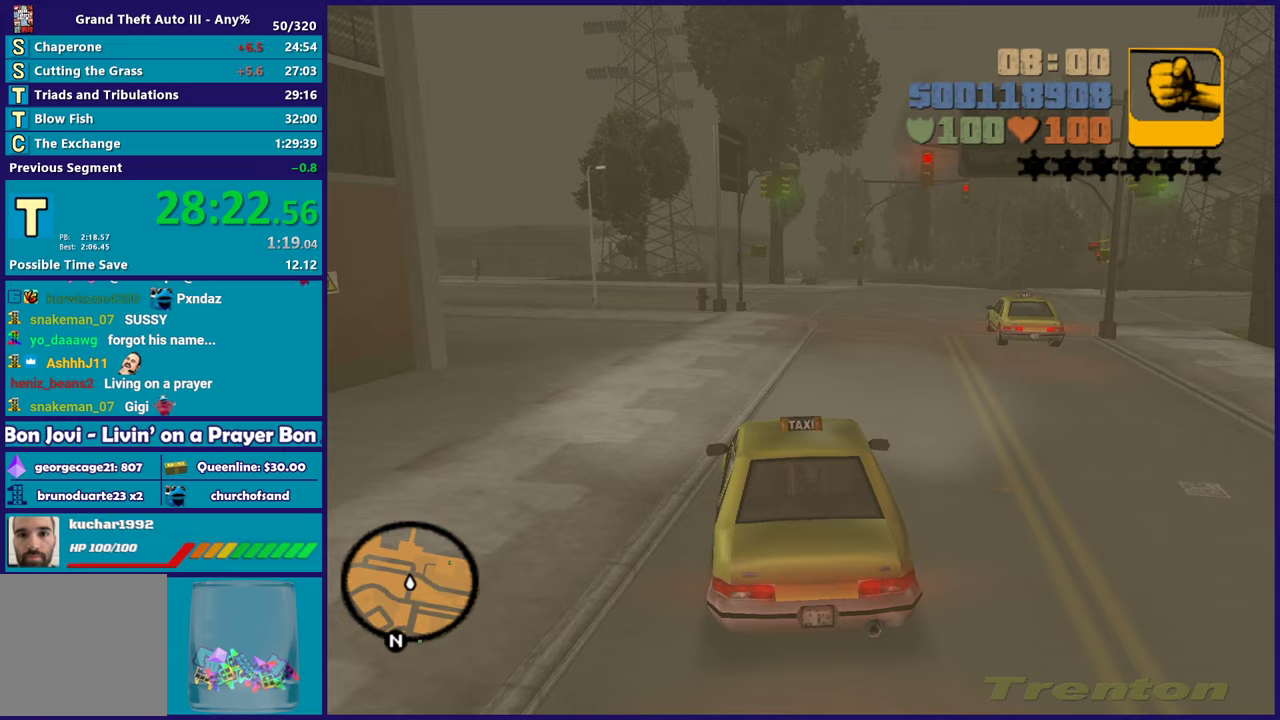
{"buttons": [], "left_stick": "right", "right_stick": "center", "events": [[117, "A", "down"], [200, "left_stick", "right"], [383, "A", "up"]]}
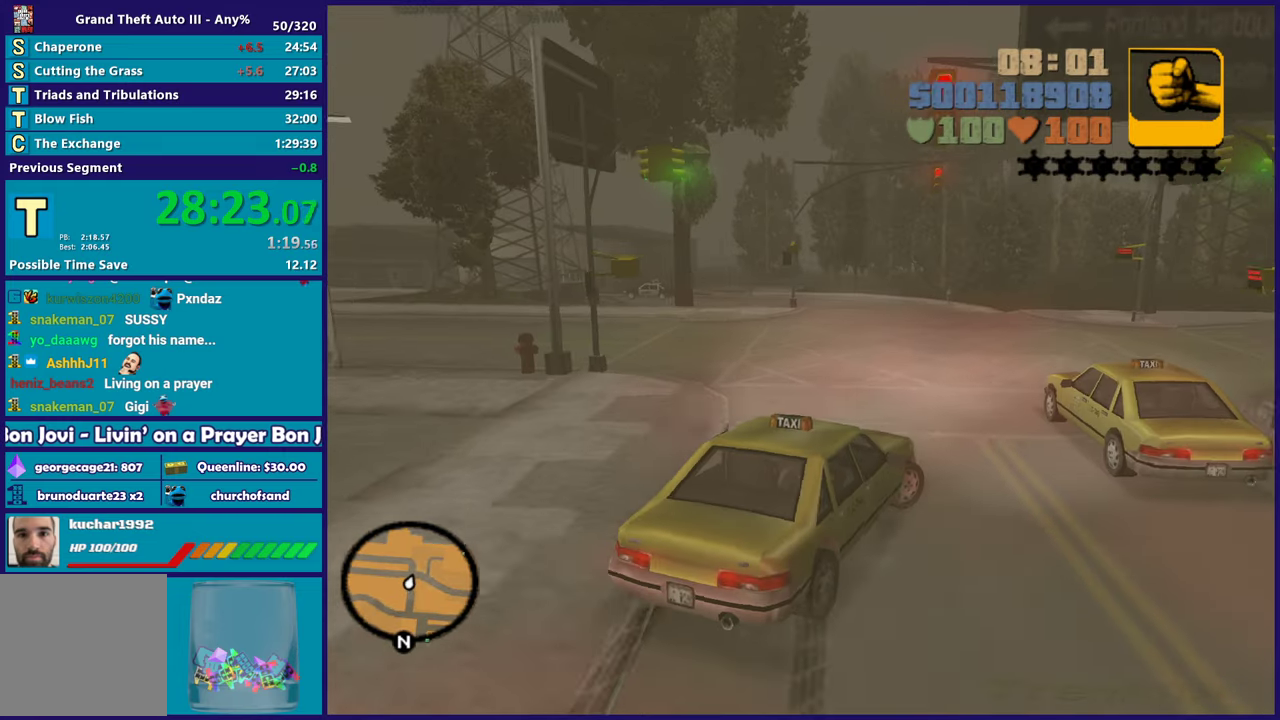
{"buttons": ["R2"], "left_stick": "right", "right_stick": "center", "events": [[133, "left_stick", "up-left"], [183, "R2", "down"], [283, "left_stick", "right"], [333, "left_stick", "down-right"], [450, "left_stick", "right"]]}
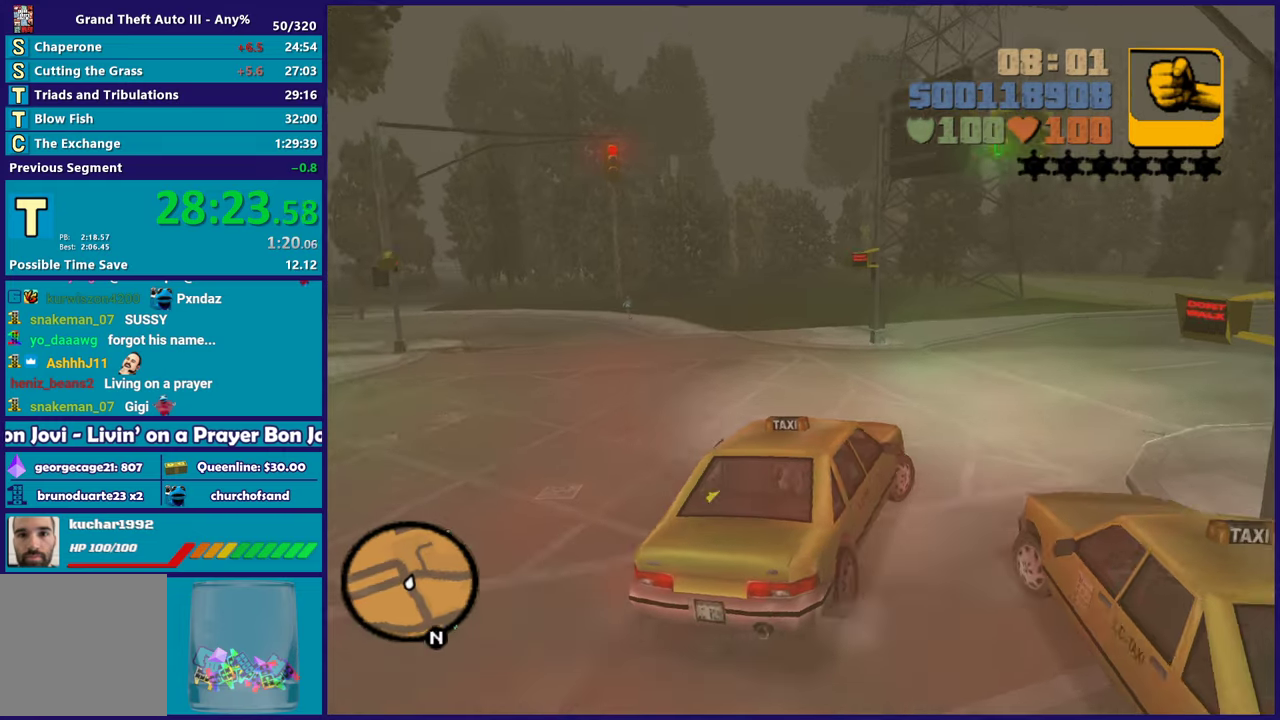
{"buttons": ["R2"], "left_stick": "right", "right_stick": "center", "events": []}
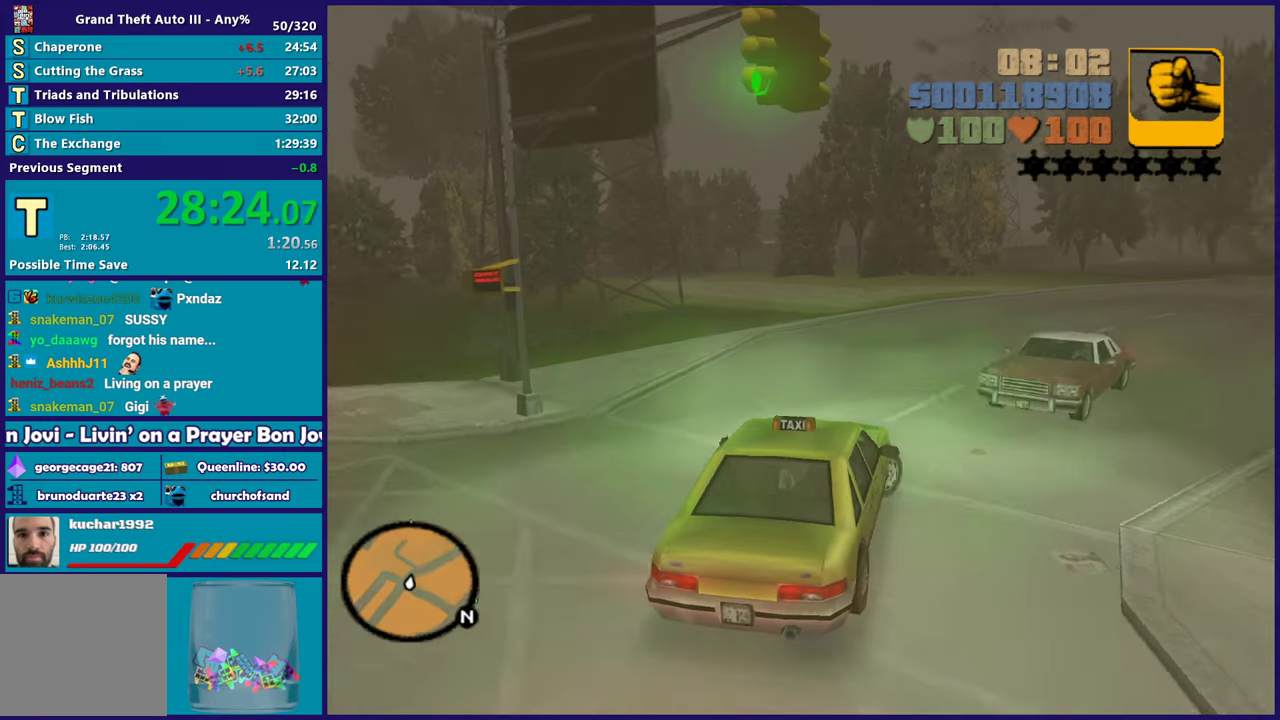
{"buttons": ["R2"], "left_stick": "down-right", "right_stick": "center", "events": [[100, "left_stick", "left"], [217, "left_stick", "down-left"], [267, "left_stick", "down"], [317, "left_stick", "down-right"]]}
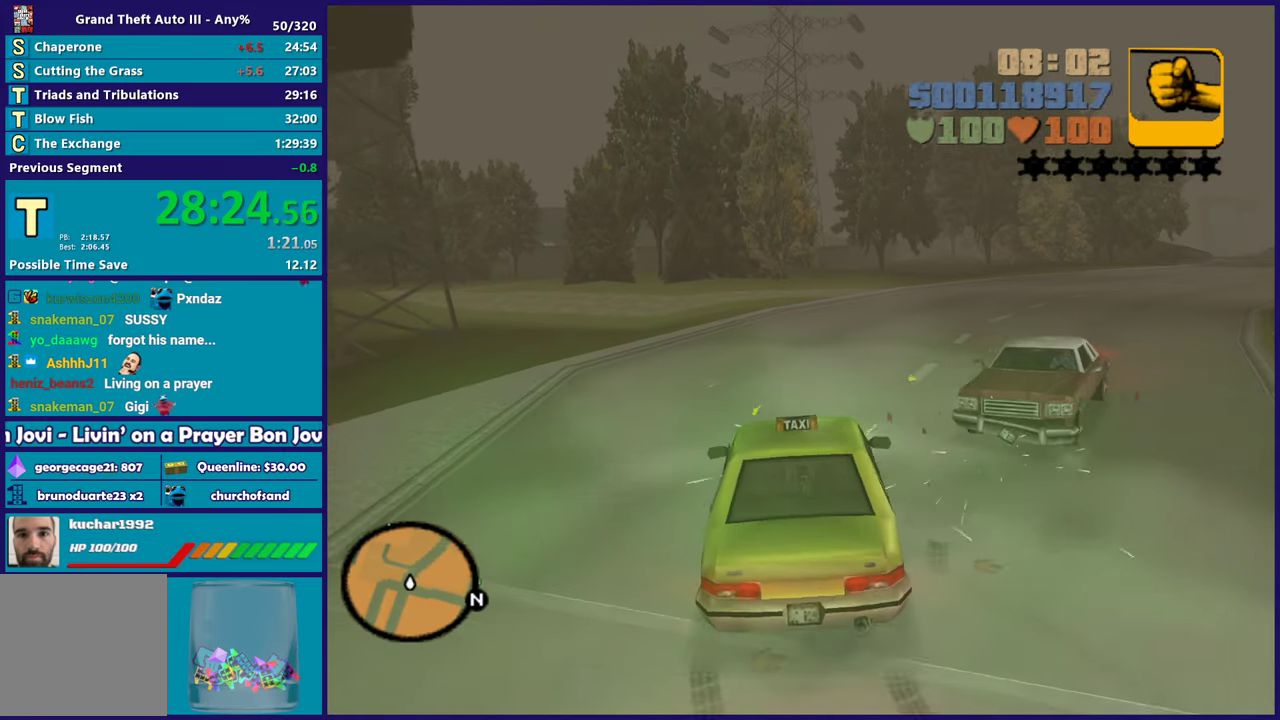
{"buttons": ["R2"], "left_stick": "down-right", "right_stick": "center", "events": [[233, "left_stick", "center"], [400, "left_stick", "down-right"]]}
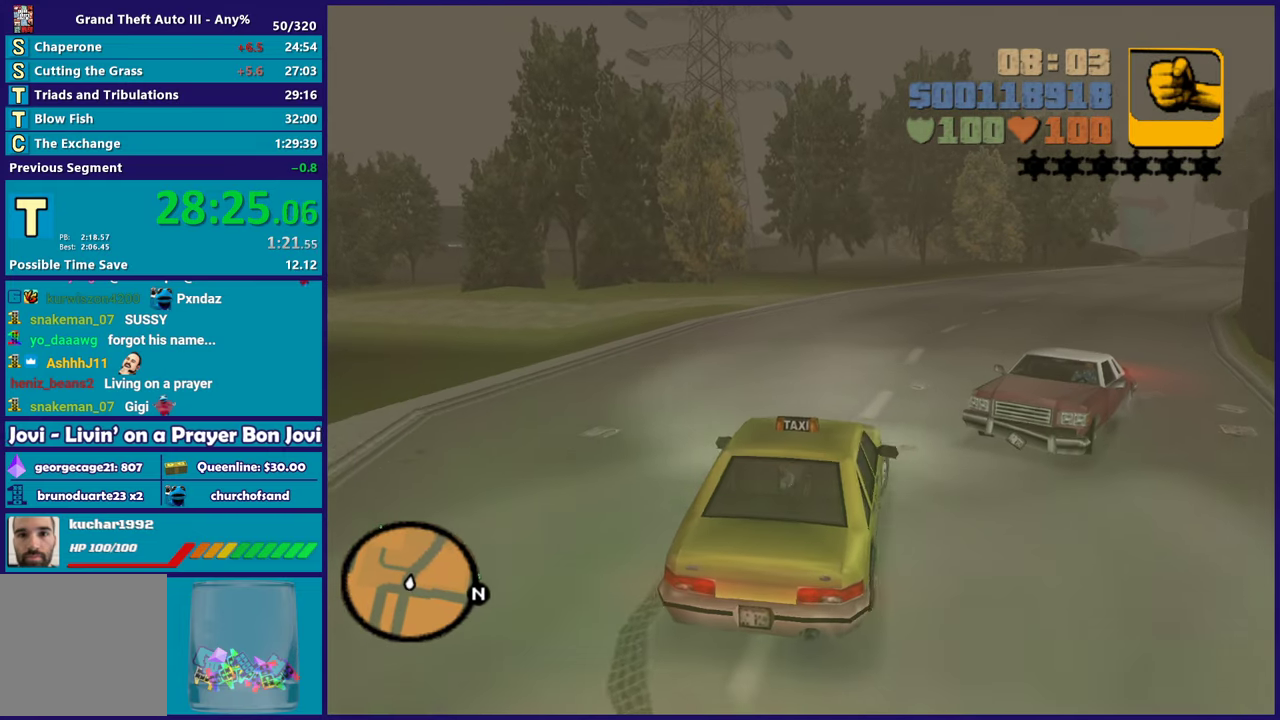
{"buttons": ["R2"], "left_stick": "center", "right_stick": "center", "events": [[83, "left_stick", "center"]]}
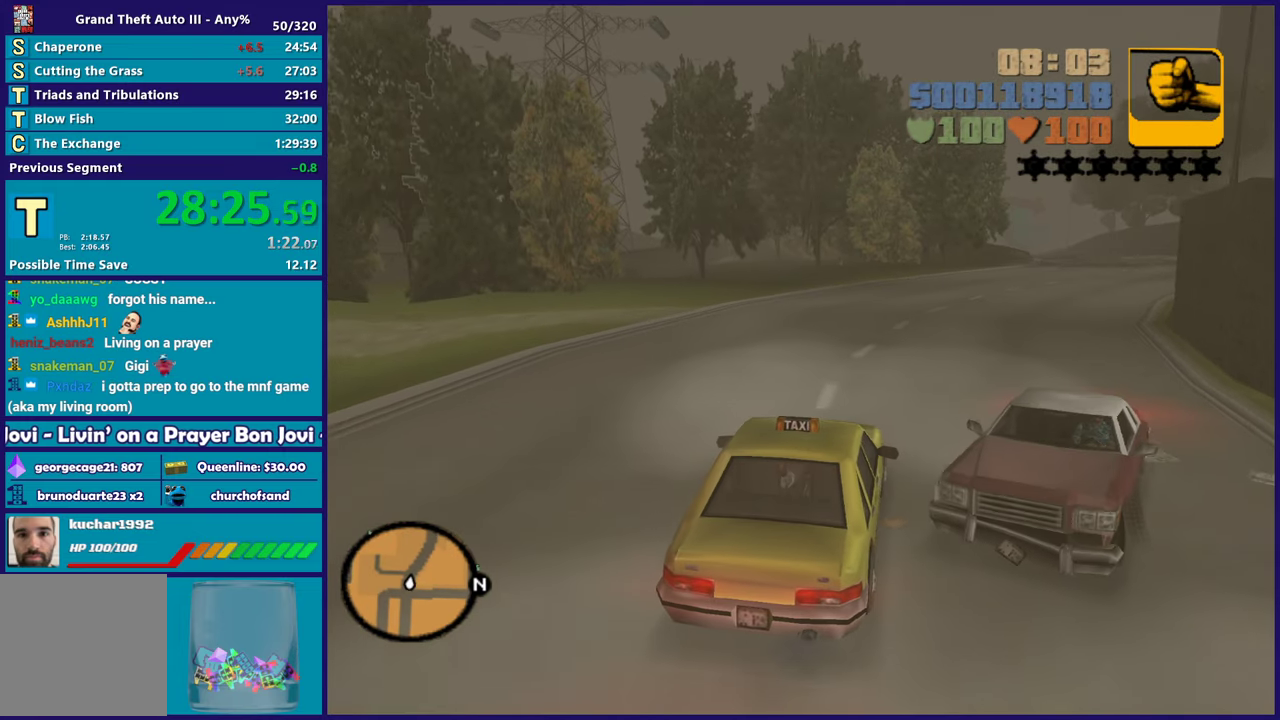
{"buttons": ["R2"], "left_stick": "center", "right_stick": "center", "events": []}
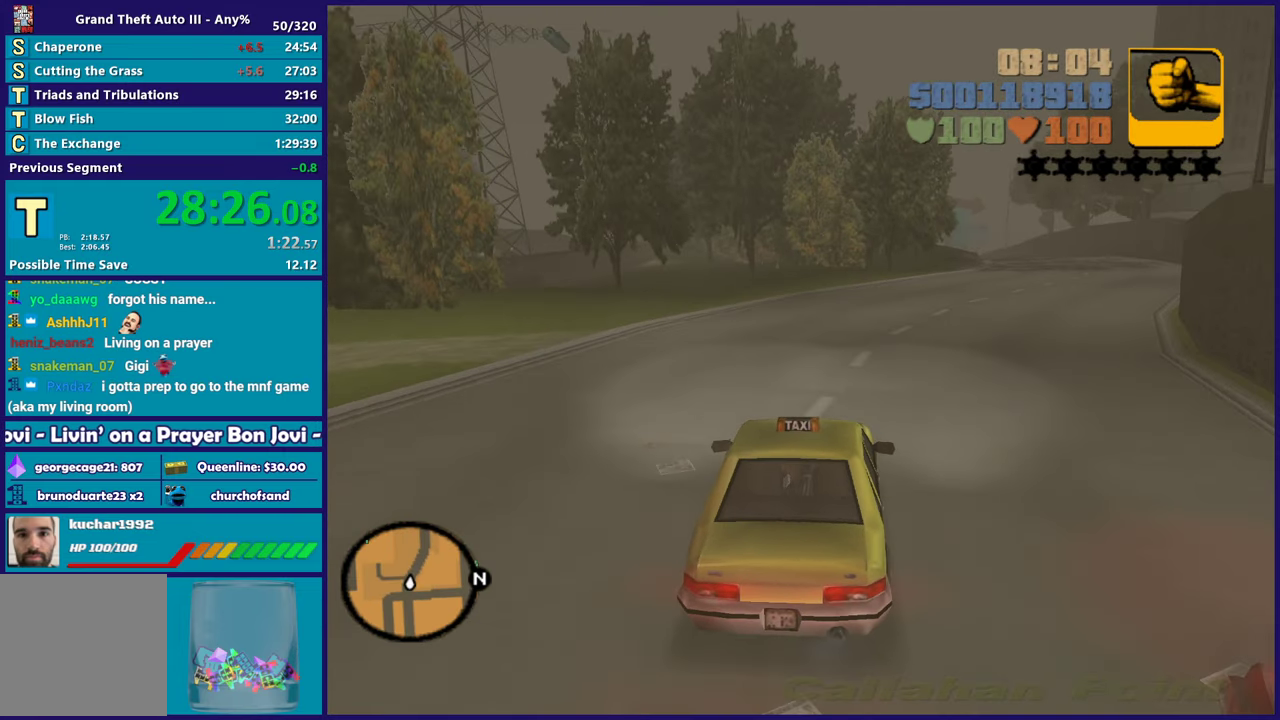
{"buttons": ["R2"], "left_stick": "center", "right_stick": "center", "events": [[250, "left_stick", "left"], [350, "left_stick", "up-left"], [417, "left_stick", "center"]]}
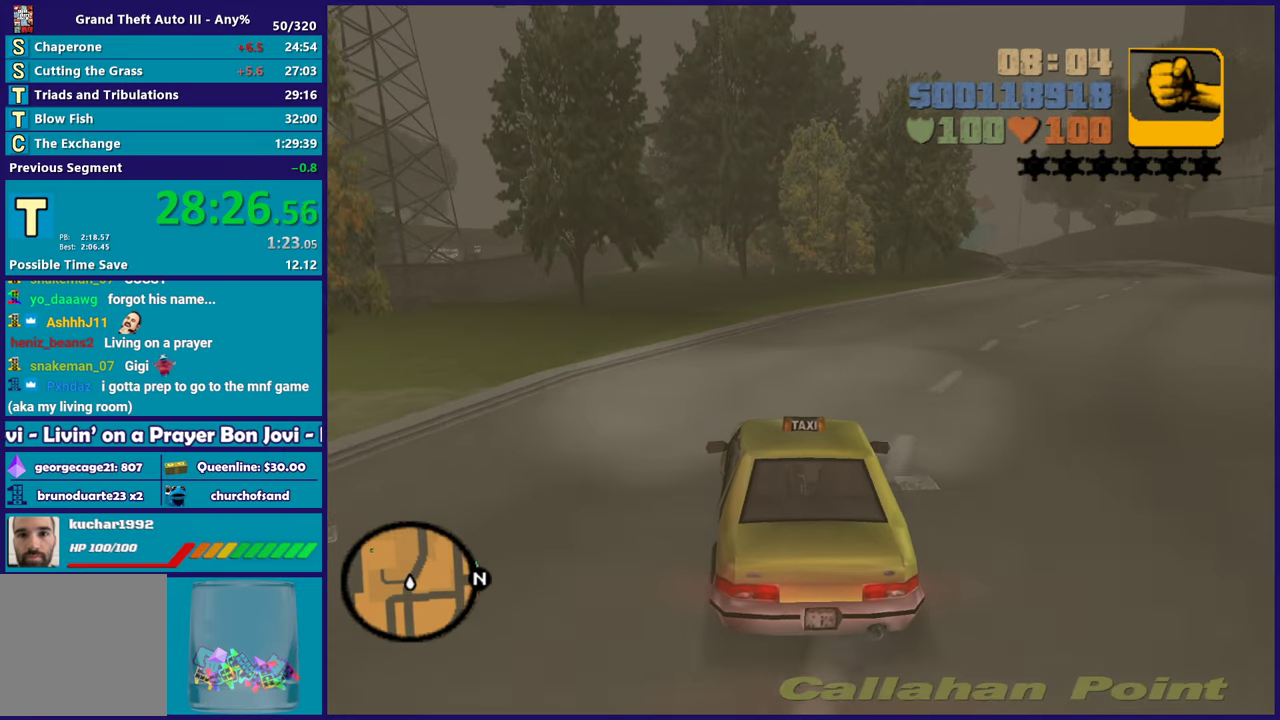
{"buttons": ["R2"], "left_stick": "down-right", "right_stick": "center", "events": [[283, "left_stick", "left"], [483, "left_stick", "down-right"]]}
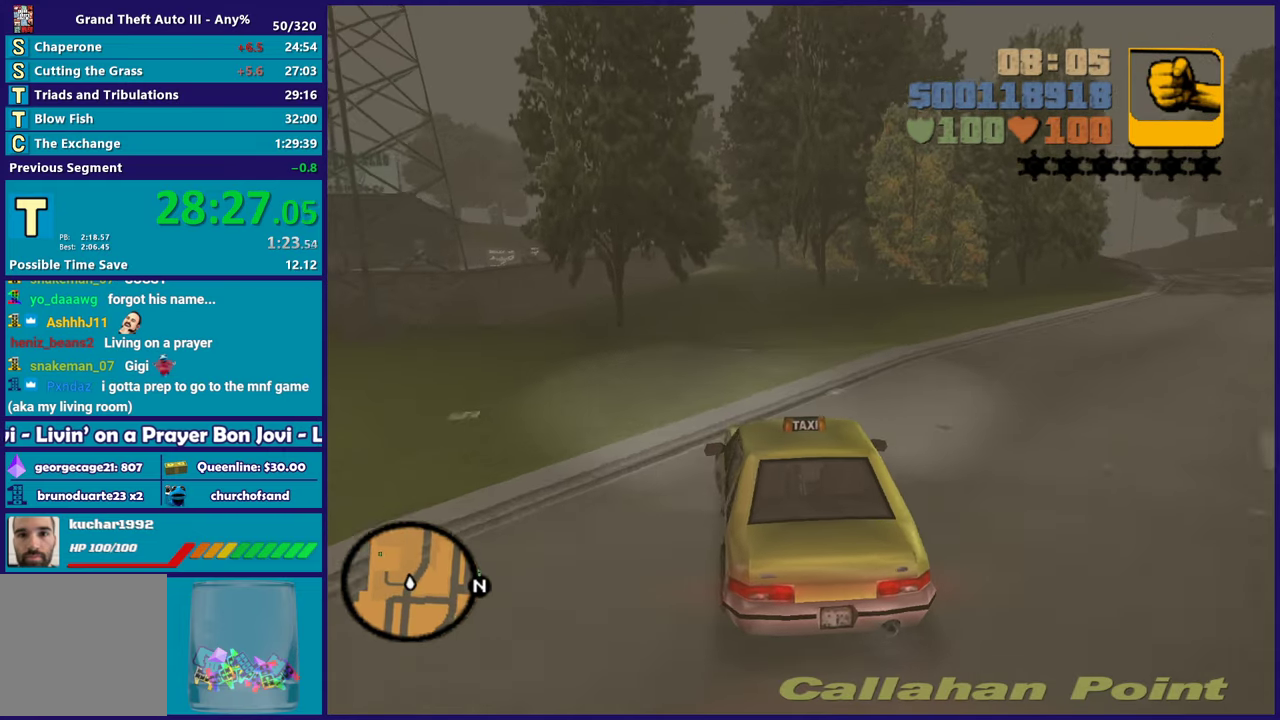
{"buttons": ["R2"], "left_stick": "center", "right_stick": "center", "events": [[233, "left_stick", "center"]]}
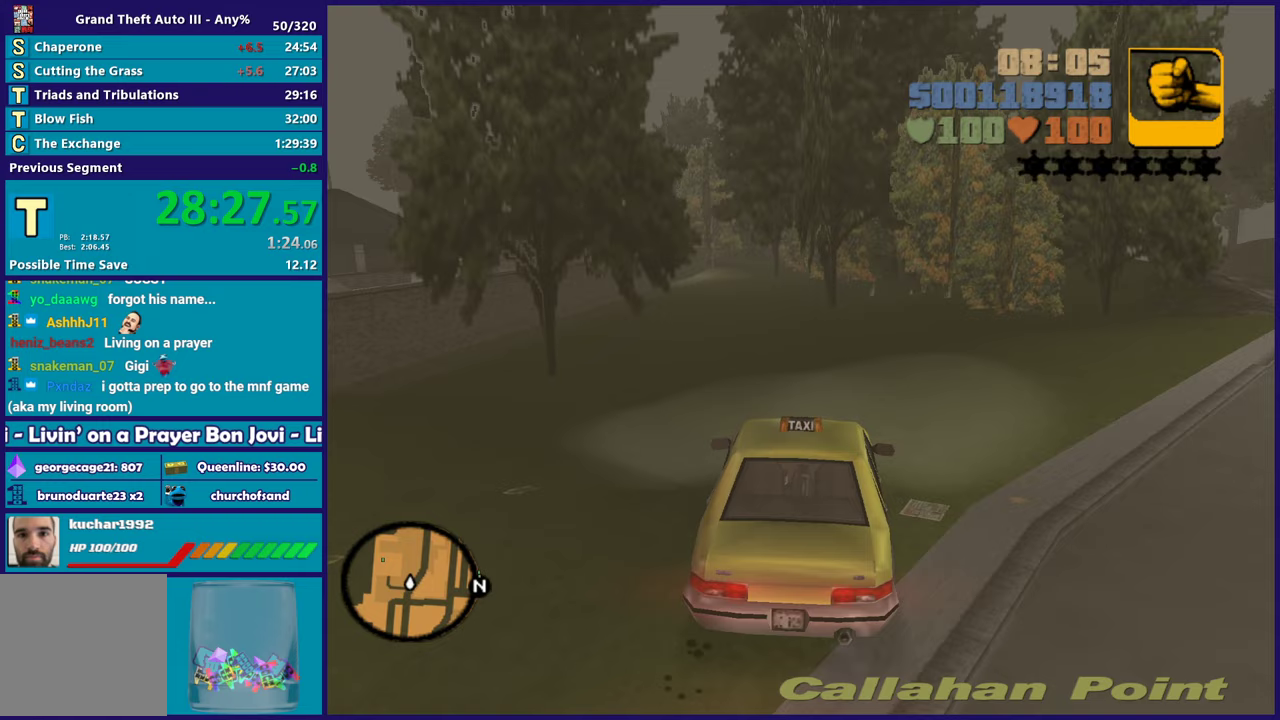
{"buttons": ["R2"], "left_stick": "center", "right_stick": "center", "events": [[133, "R2", "up"], [367, "R2", "down"]]}
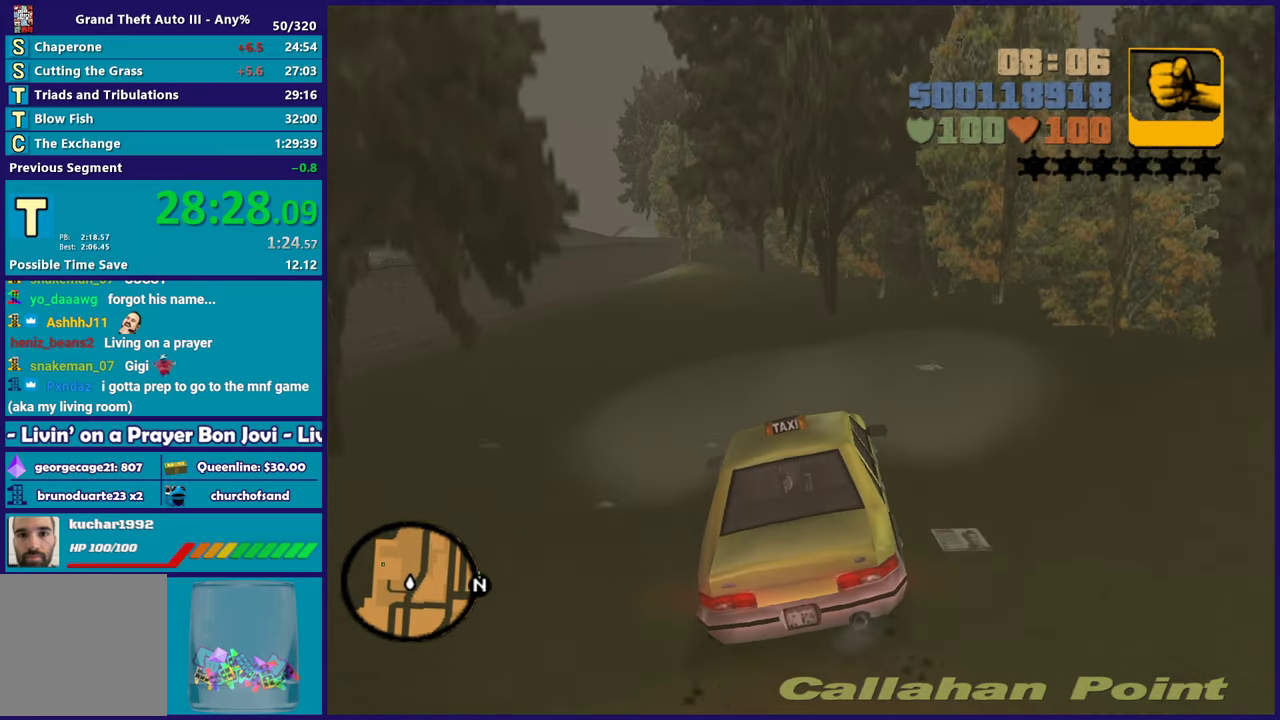
{"buttons": ["R2"], "left_stick": "center", "right_stick": "center", "events": [[50, "left_stick", "left"], [250, "left_stick", "down-right"], [417, "left_stick", "center"]]}
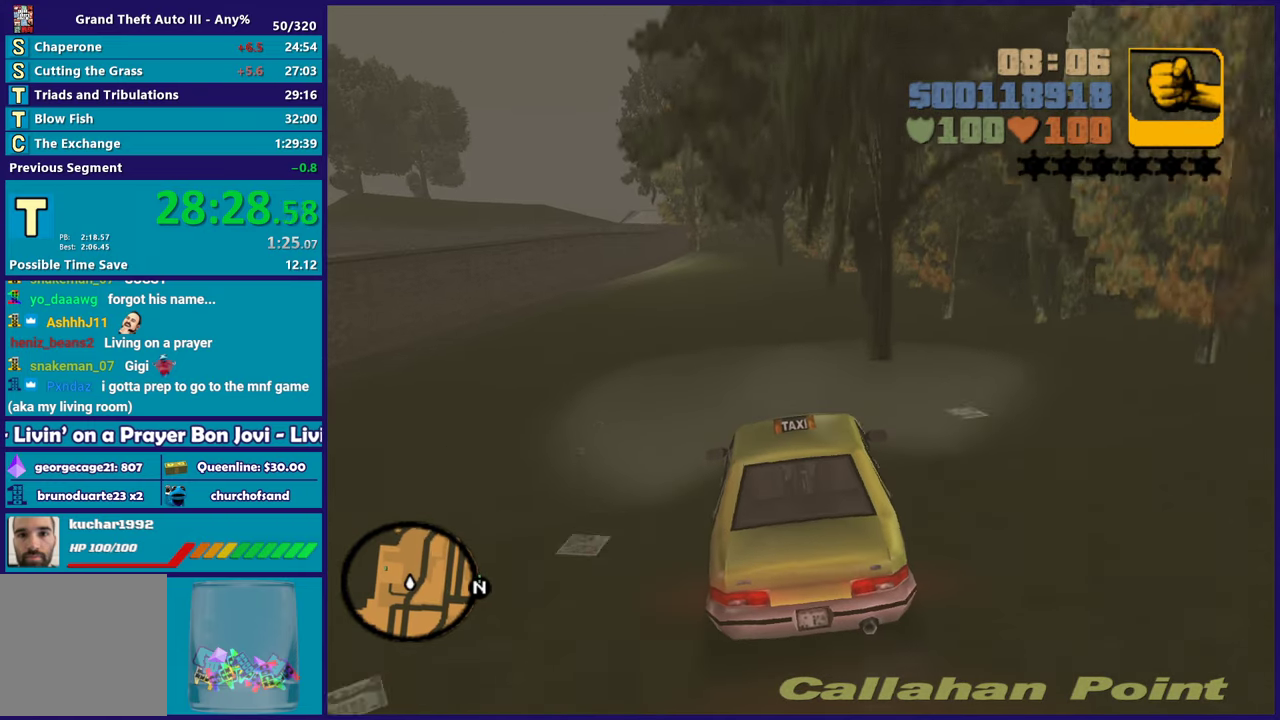
{"buttons": ["R2"], "left_stick": "center", "right_stick": "center", "events": [[350, "R2", "up"], [433, "R2", "down"]]}
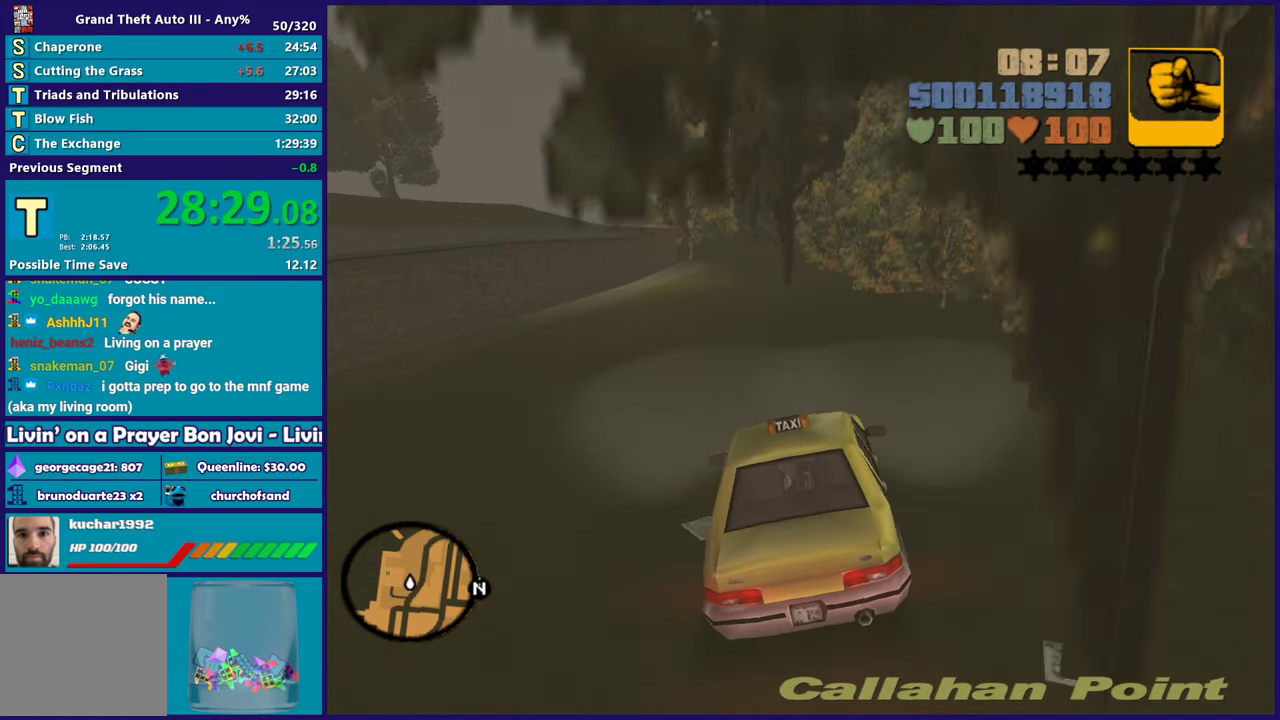
{"buttons": ["R2"], "left_stick": "center", "right_stick": "center", "events": []}
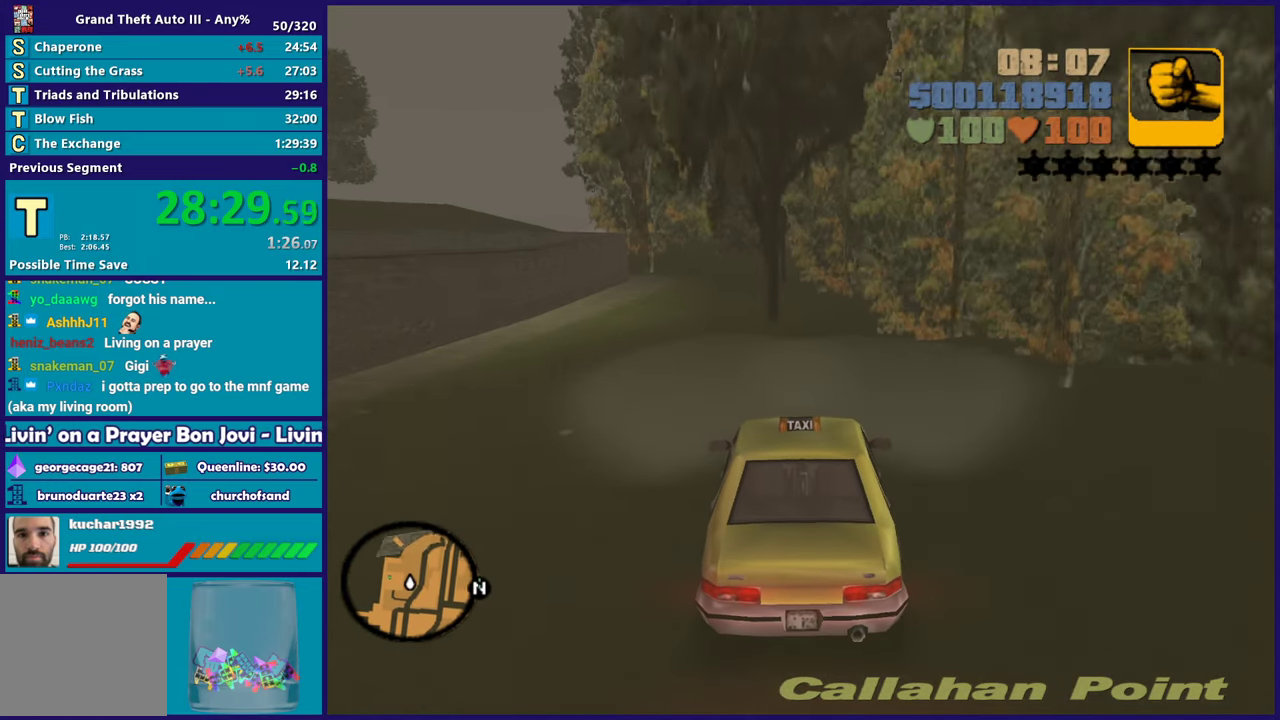
{"buttons": [], "left_stick": "center", "right_stick": "center", "events": [[183, "left_stick", "left"], [333, "R2", "up"], [333, "left_stick", "center"]]}
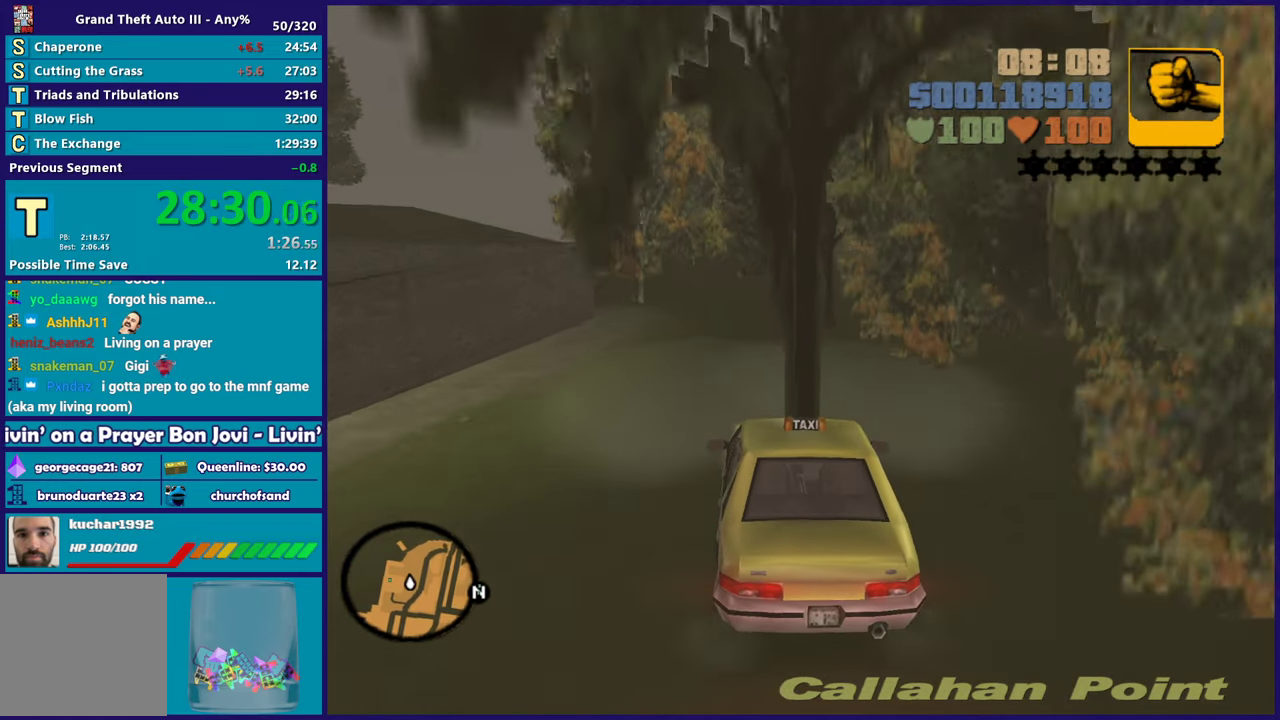
{"buttons": [], "left_stick": "left", "right_stick": "center", "events": [[50, "left_stick", "left"], [200, "left_stick", "center"], [333, "left_stick", "left"]]}
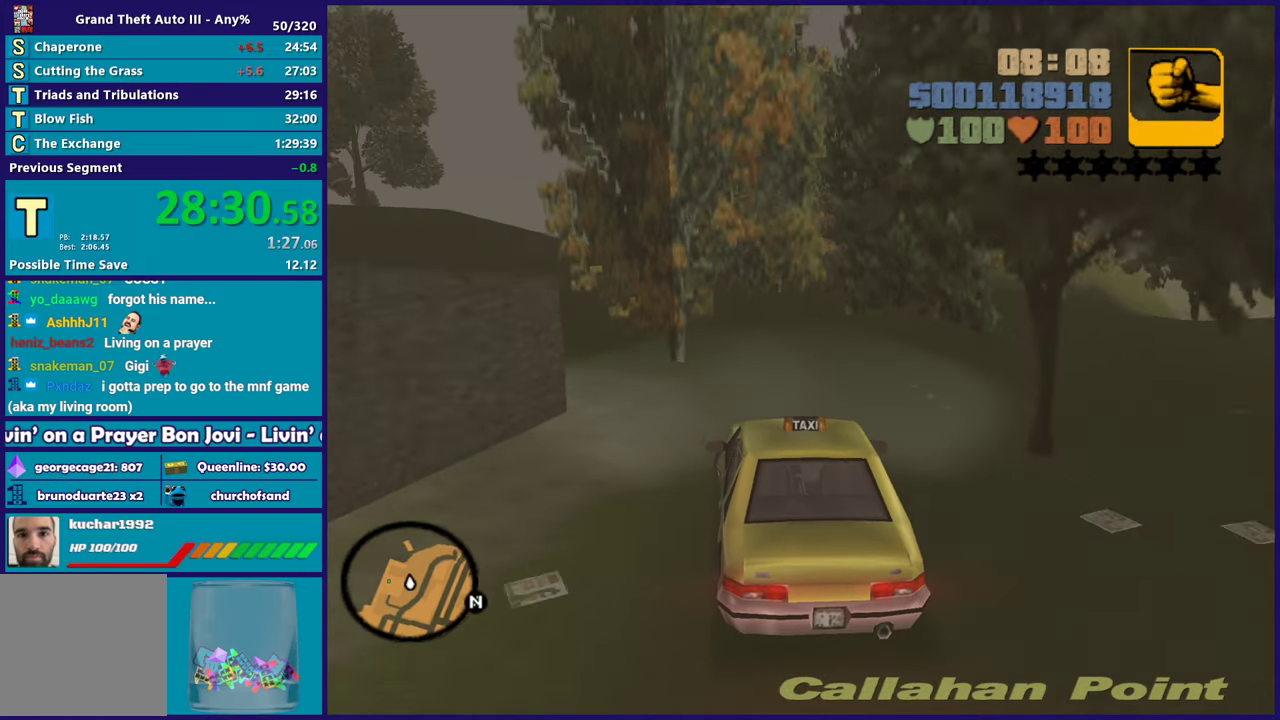
{"buttons": ["R2"], "left_stick": "center", "right_stick": "center", "events": [[283, "R2", "down"], [367, "R2", "up"], [433, "R2", "down"], [433, "left_stick", "center"]]}
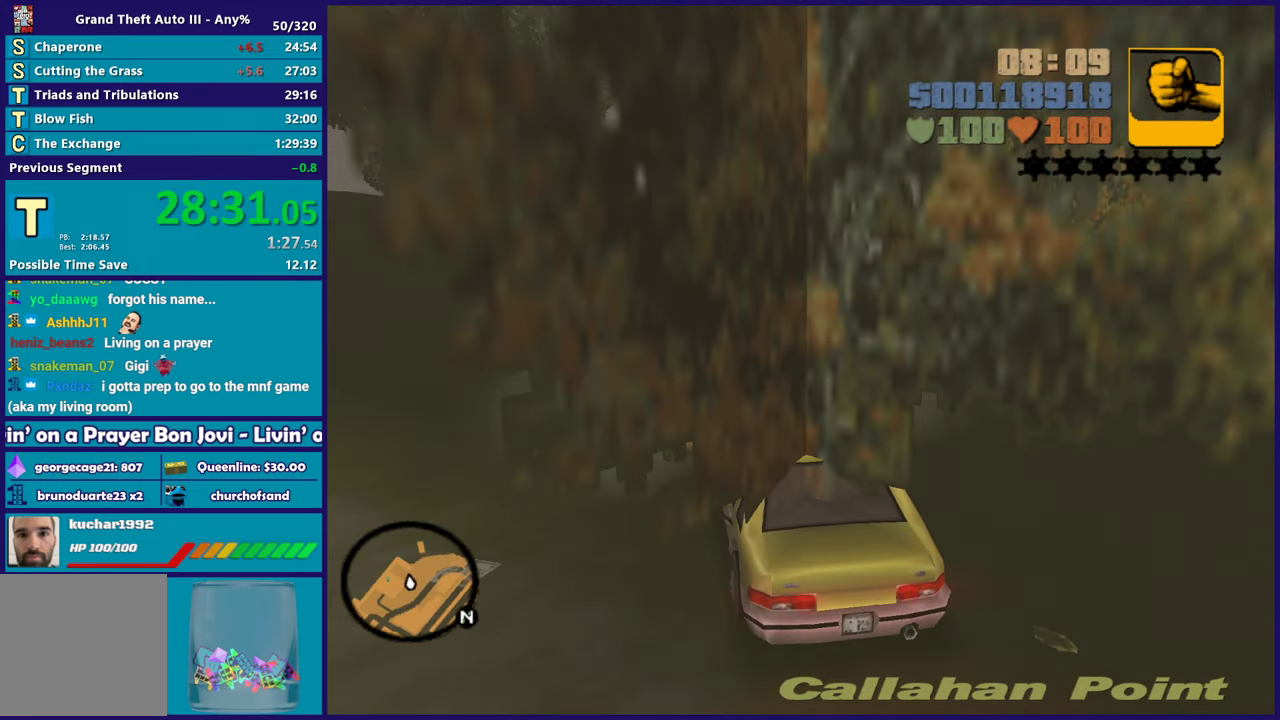
{"buttons": [], "left_stick": "left", "right_stick": "center", "events": [[33, "left_stick", "left"], [200, "R2", "up"], [317, "left_stick", "center"], [450, "left_stick", "left"]]}
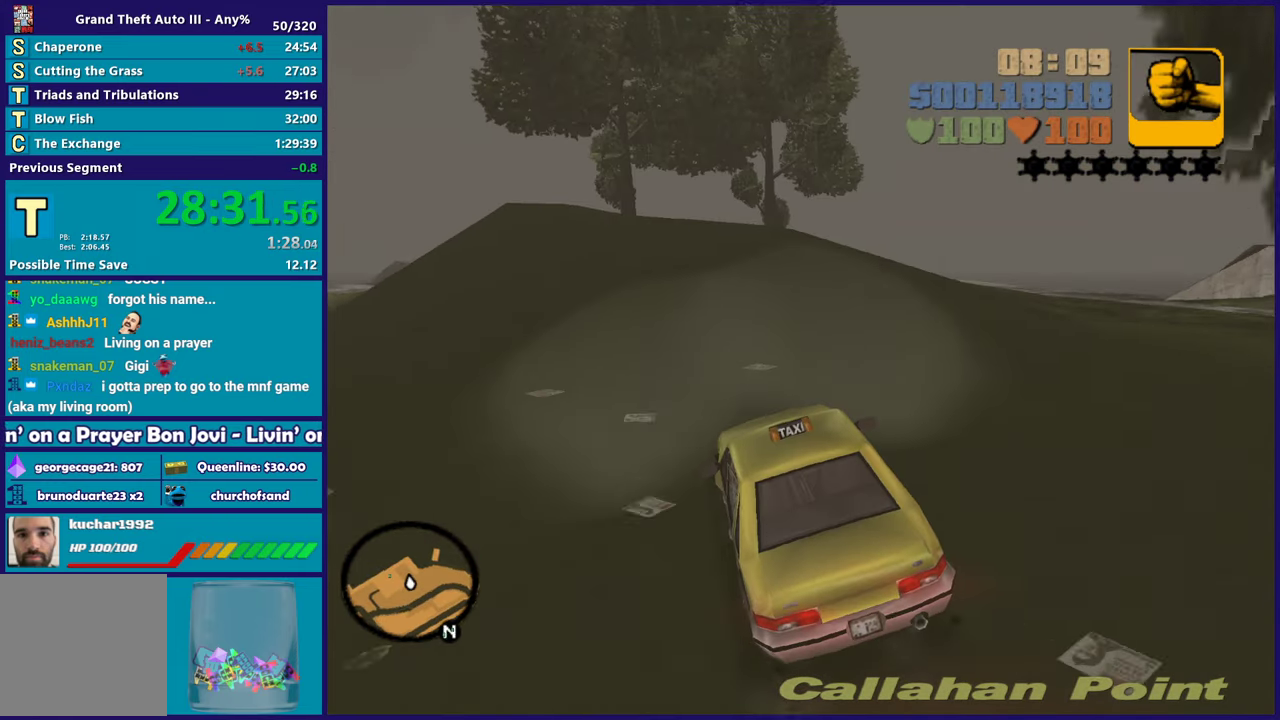
{"buttons": ["A"], "left_stick": "center", "right_stick": "center", "events": [[67, "left_stick", "center"], [350, "left_stick", "right"], [433, "A", "down"], [500, "left_stick", "center"]]}